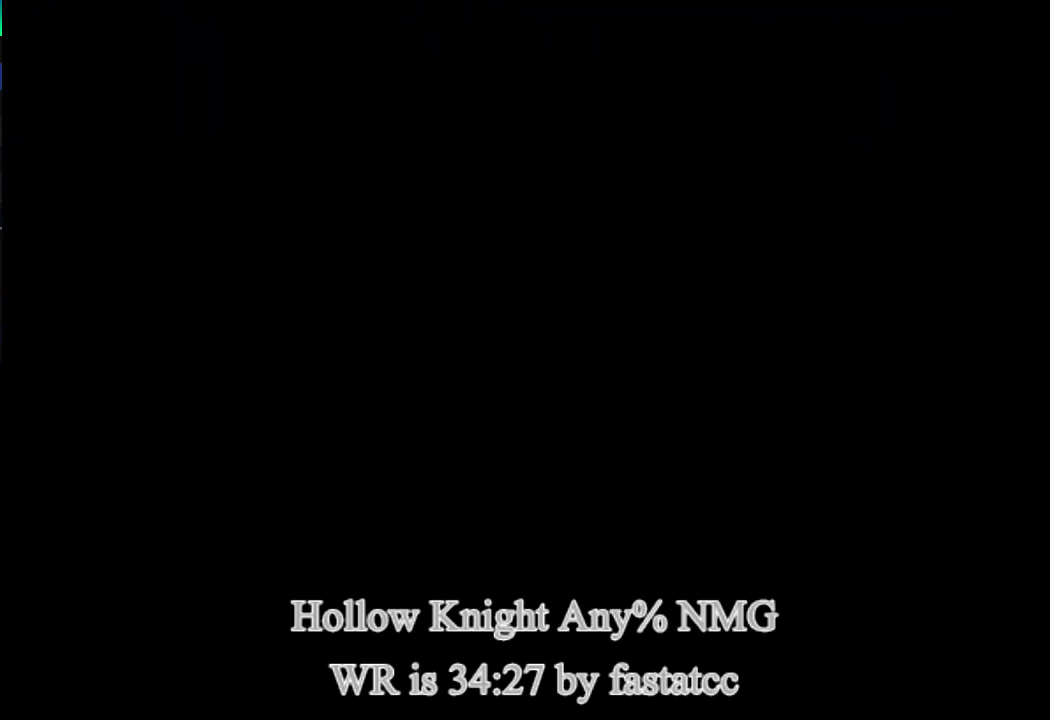
Gameplay with a controller (PlayStation layout); each line is a JSON object with the inputs held at the frame after it. "events" lists button and stick changes between this image and that frame as [ms after this image, input, new state], when the widget could be followed in between. Not read: right_stick.
{"buttons": [], "left_stick": "left", "events": []}
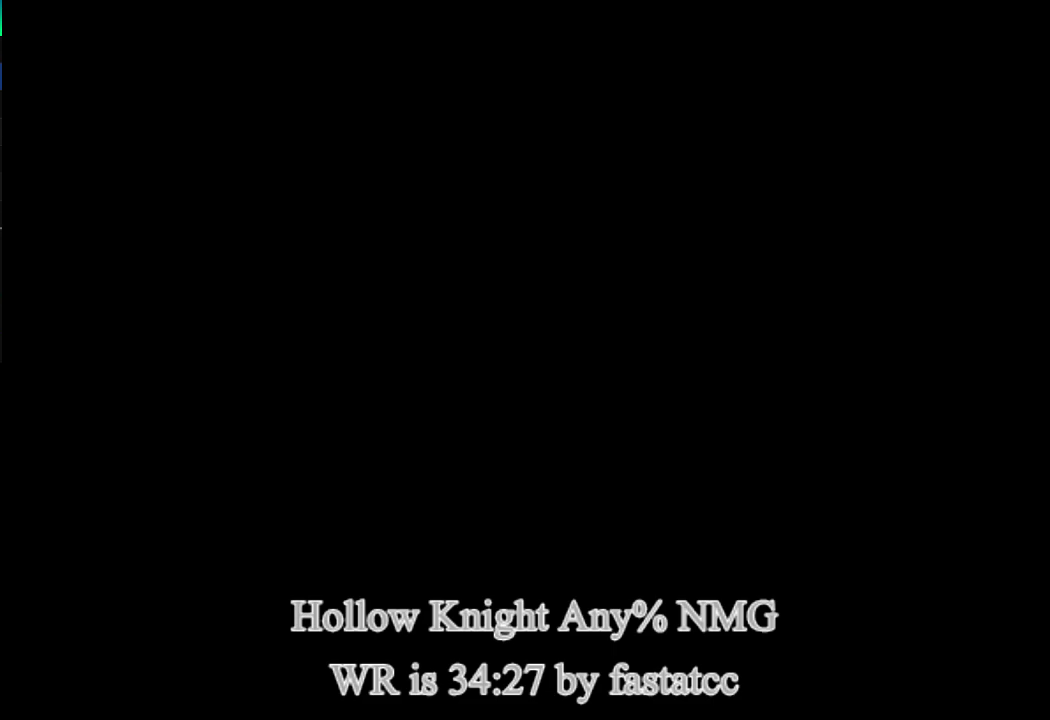
{"buttons": [], "left_stick": "left", "events": []}
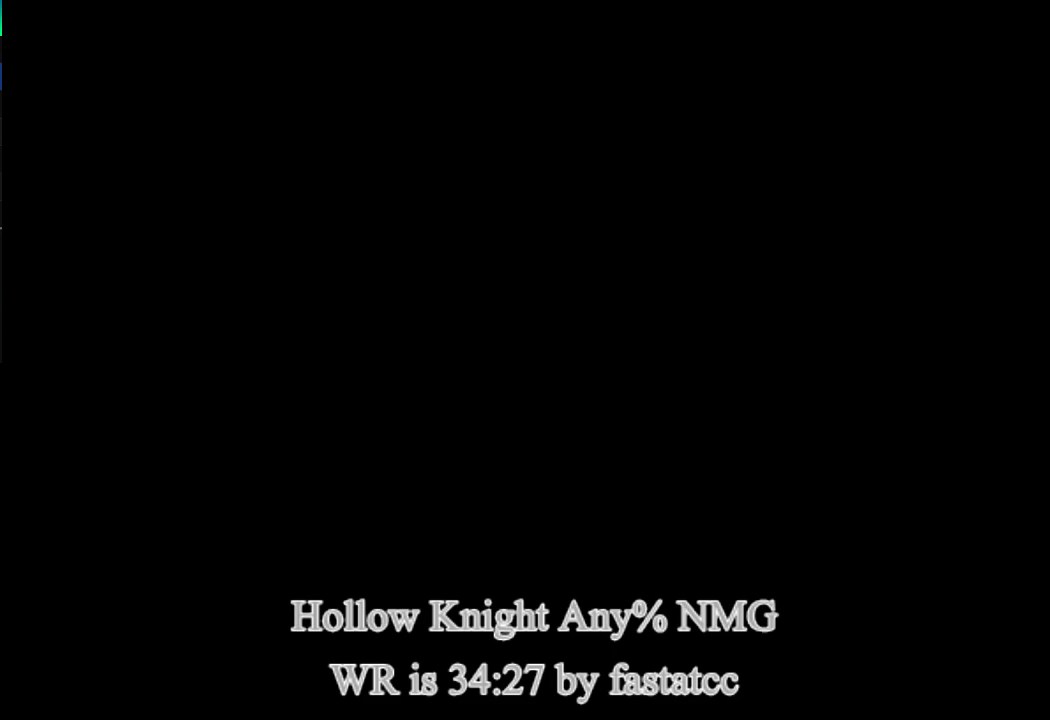
{"buttons": [], "left_stick": "left", "events": []}
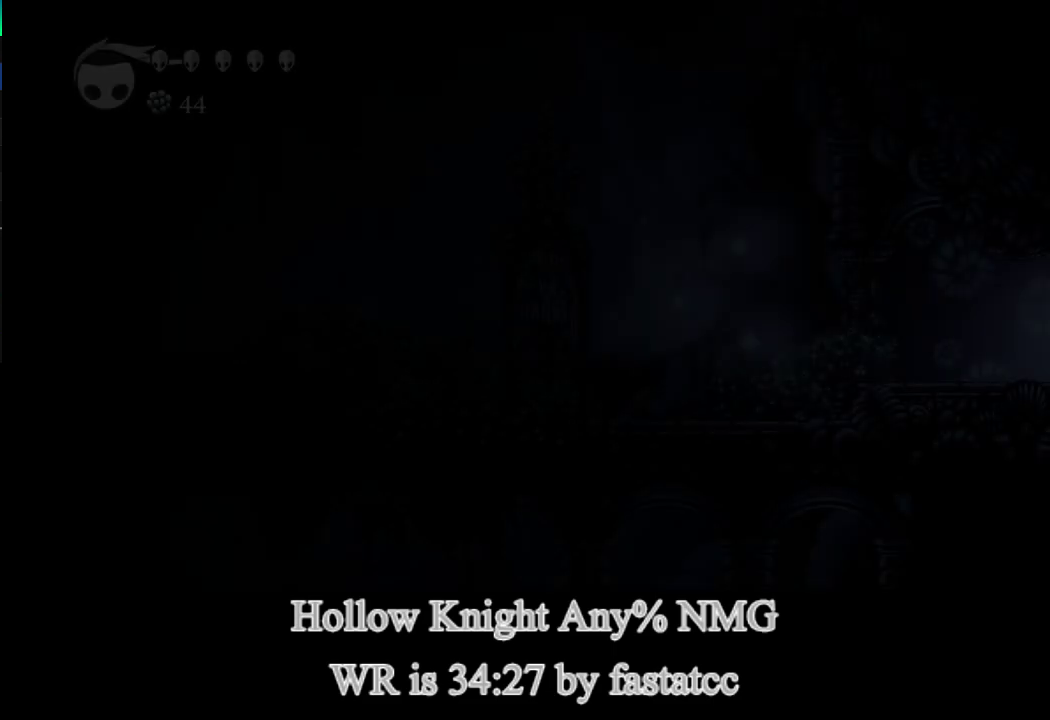
{"buttons": [], "left_stick": "left", "events": []}
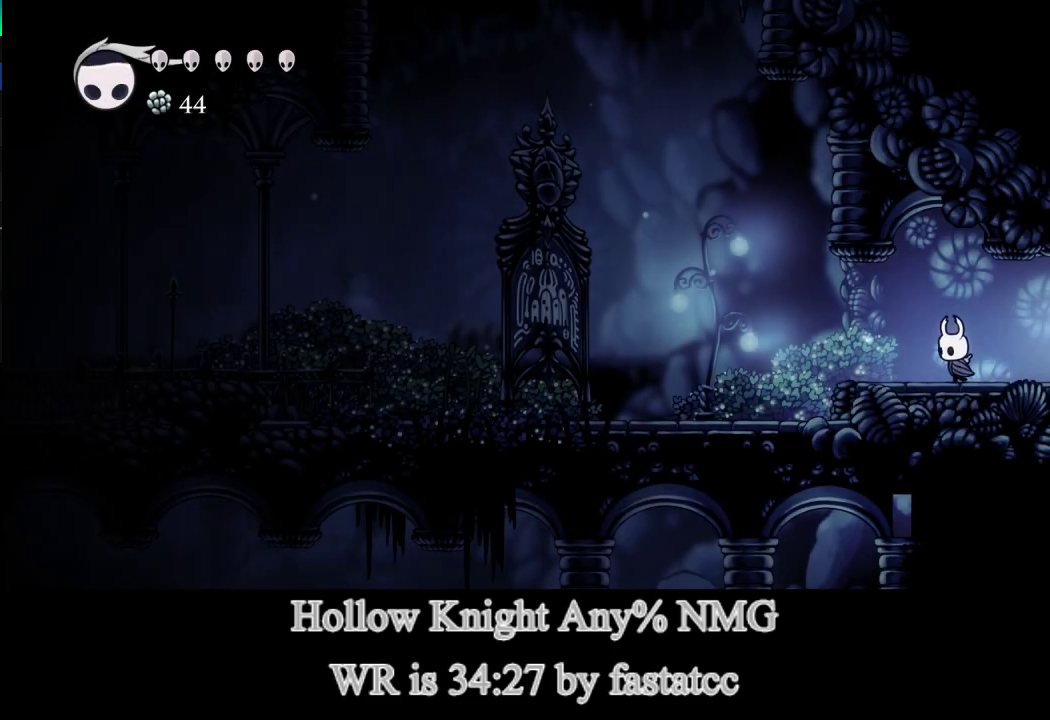
{"buttons": [], "left_stick": "left", "events": []}
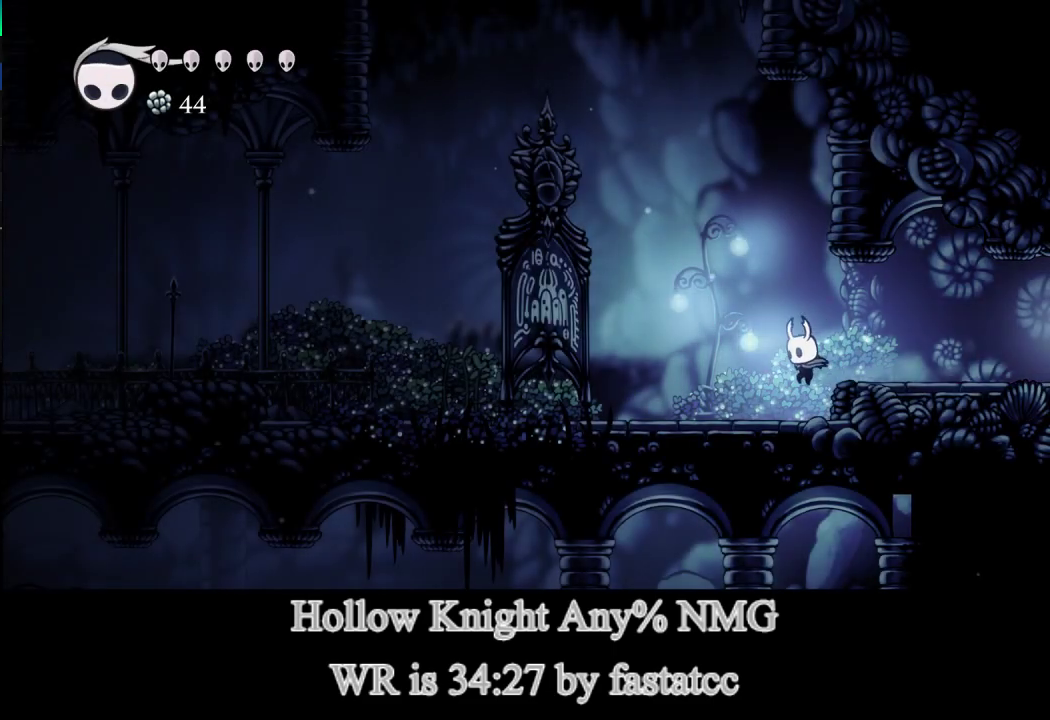
{"buttons": [], "left_stick": "left", "events": []}
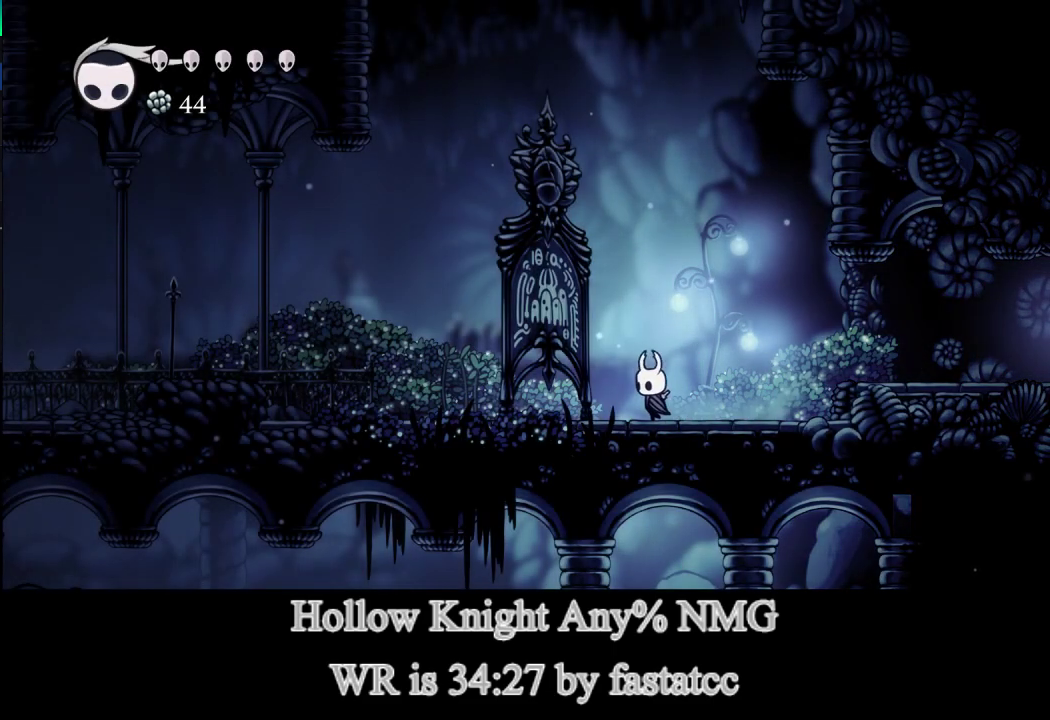
{"buttons": [], "left_stick": "left", "events": []}
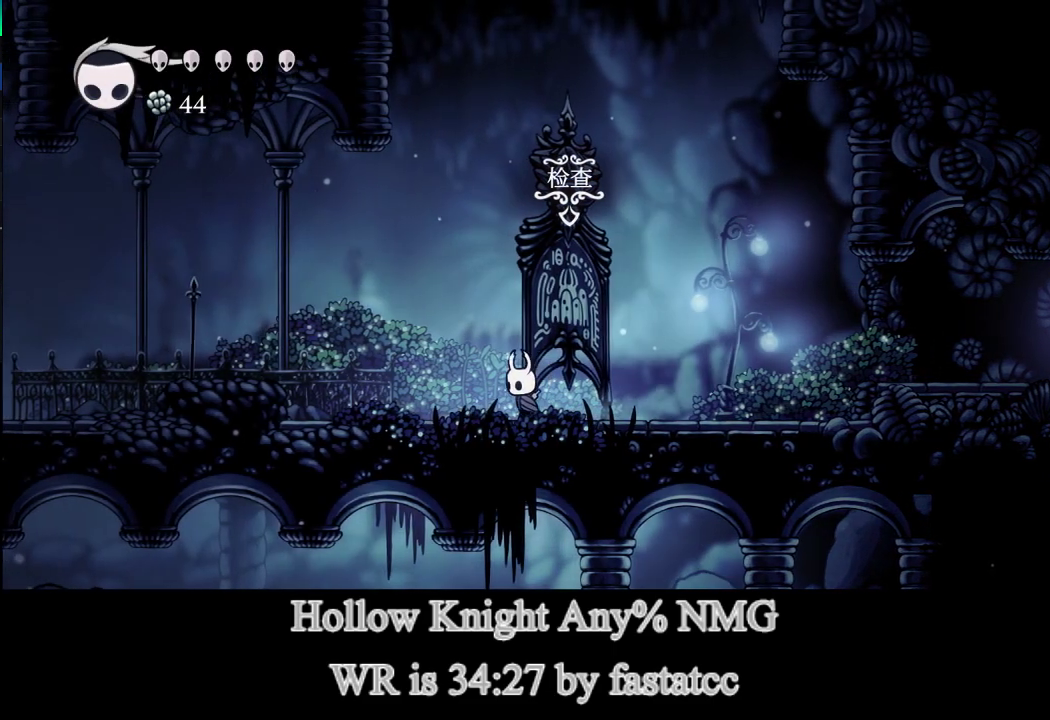
{"buttons": [], "left_stick": "left", "events": []}
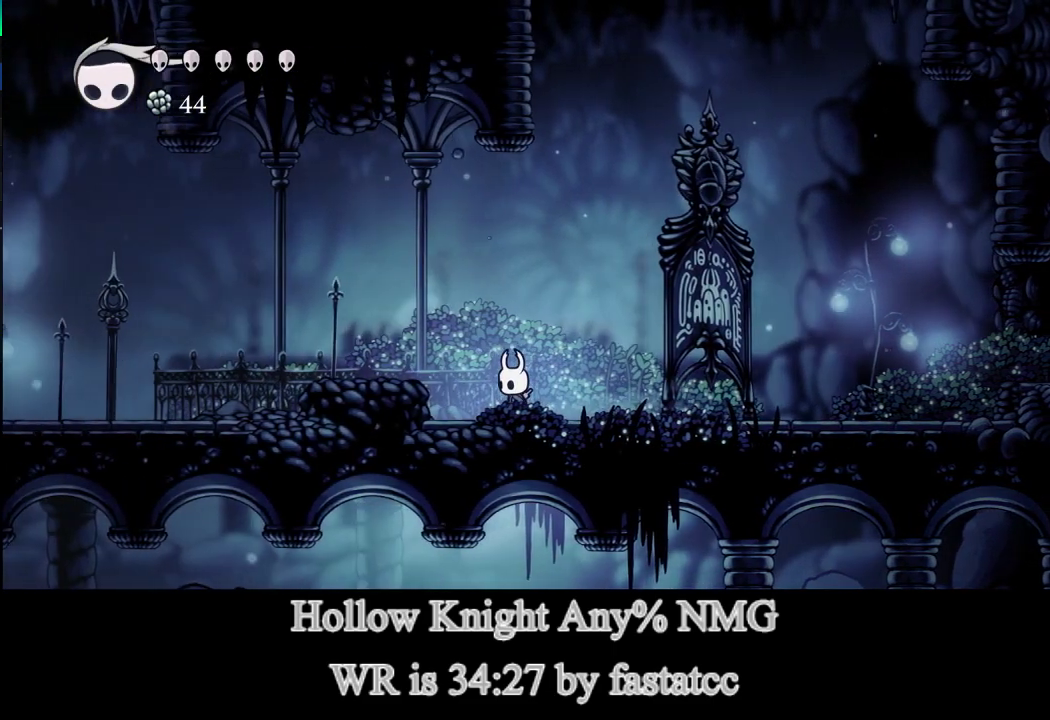
{"buttons": [], "left_stick": "left", "events": [[117, "L1", "down"], [283, "L1", "up"]]}
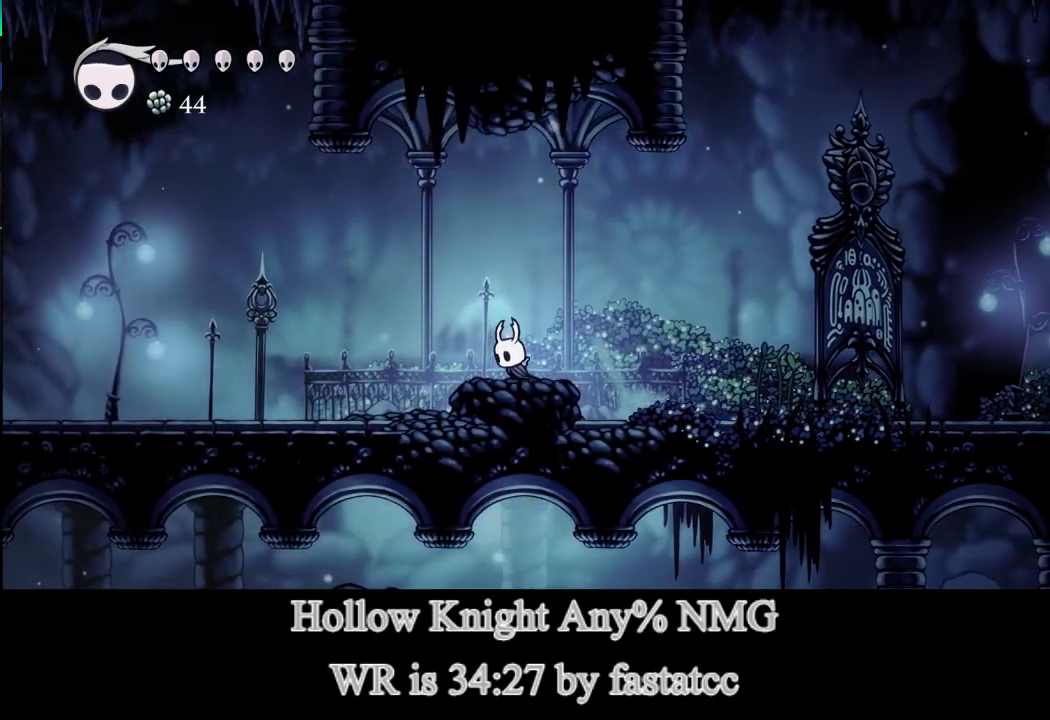
{"buttons": [], "left_stick": "left", "events": []}
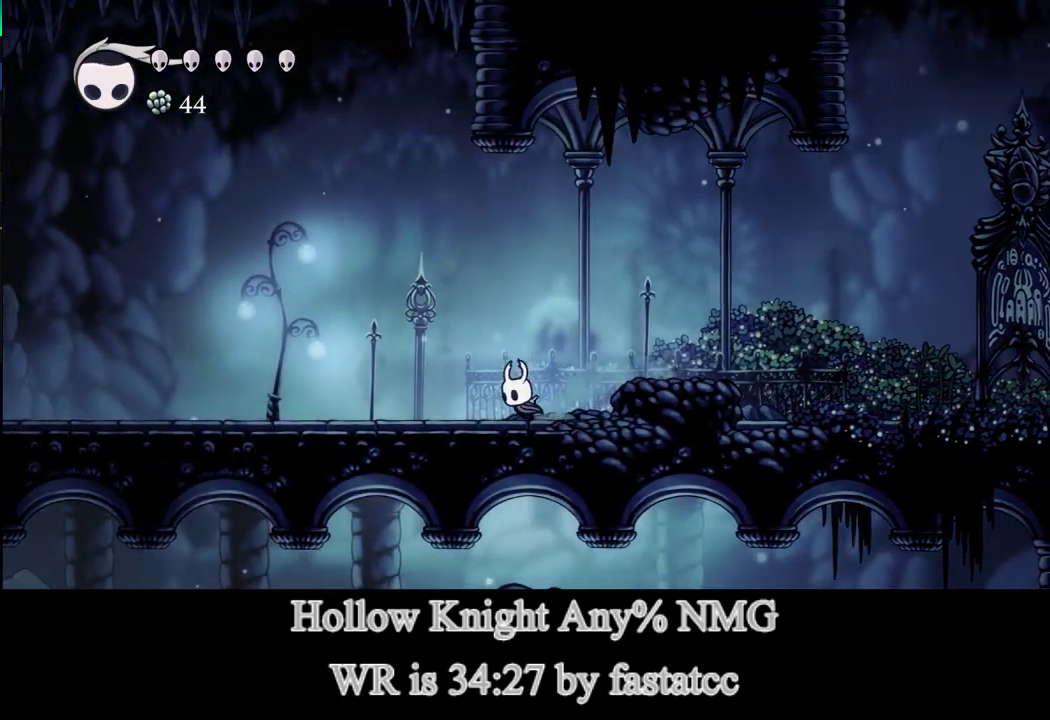
{"buttons": [], "left_stick": "right", "events": [[450, "left_stick", "right"]]}
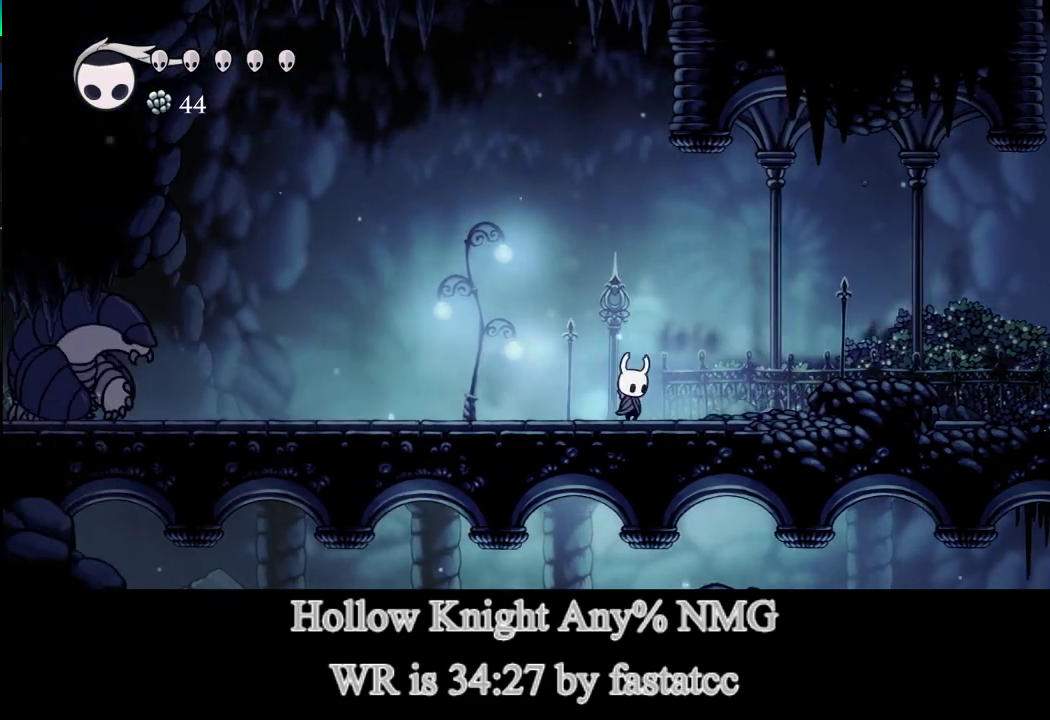
{"buttons": ["L1"], "left_stick": "right", "events": [[450, "L1", "down"]]}
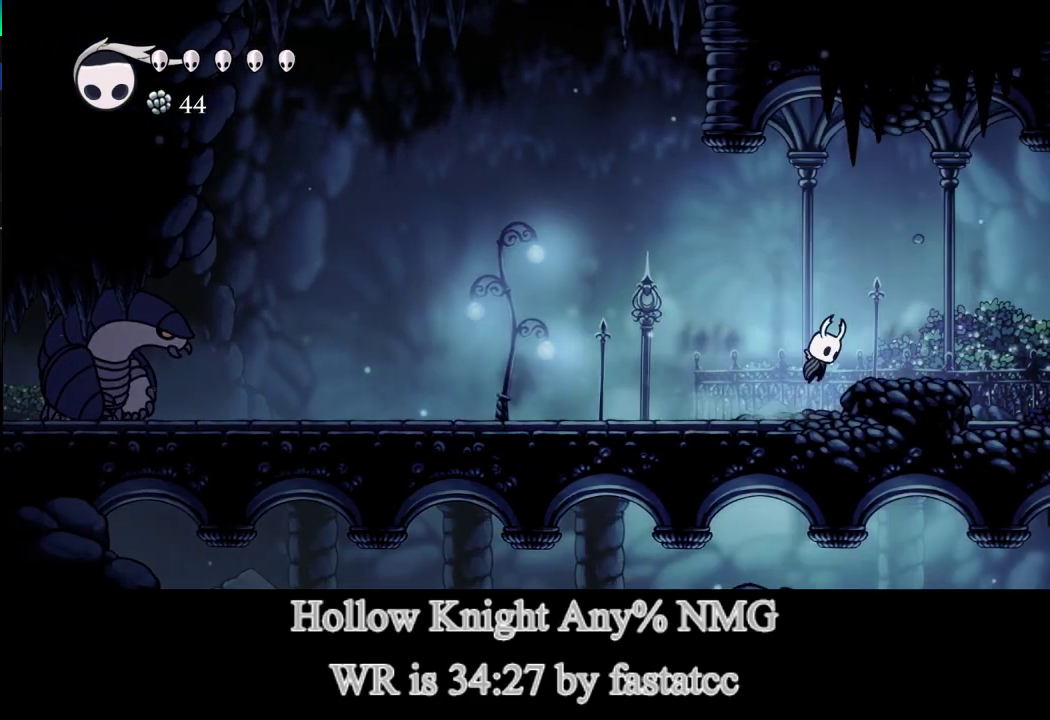
{"buttons": [], "left_stick": "right", "events": [[83, "L1", "up"]]}
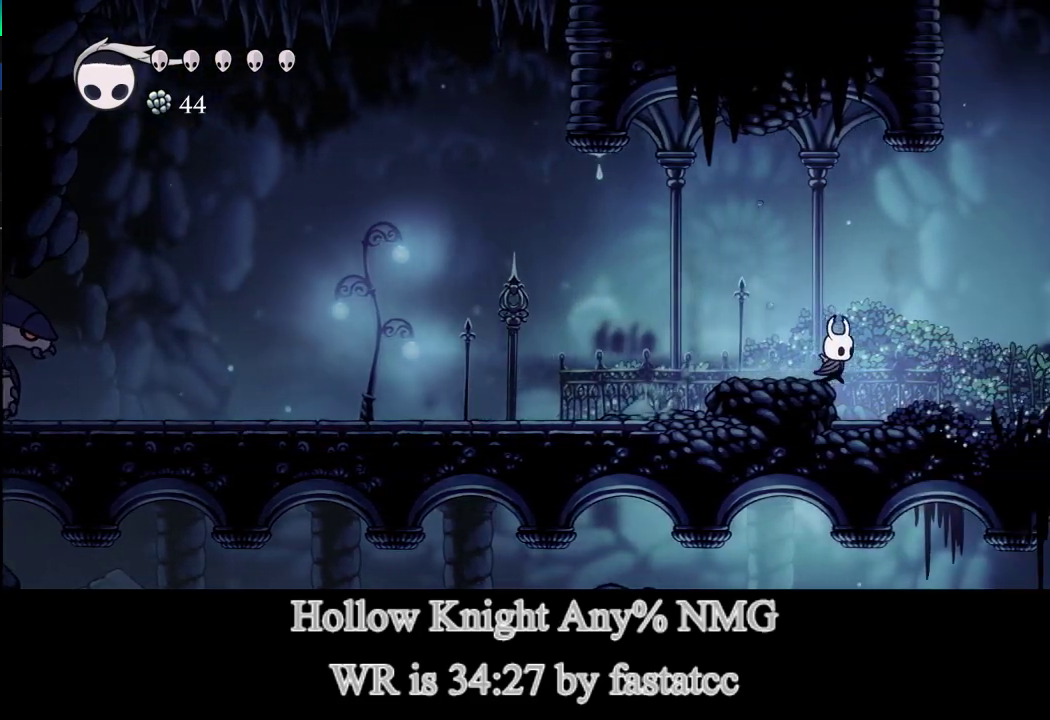
{"buttons": ["R2"], "left_stick": "center", "events": [[283, "L1", "down"], [317, "left_stick", "up-left"], [383, "L1", "up"], [383, "R2", "down"], [450, "left_stick", "center"]]}
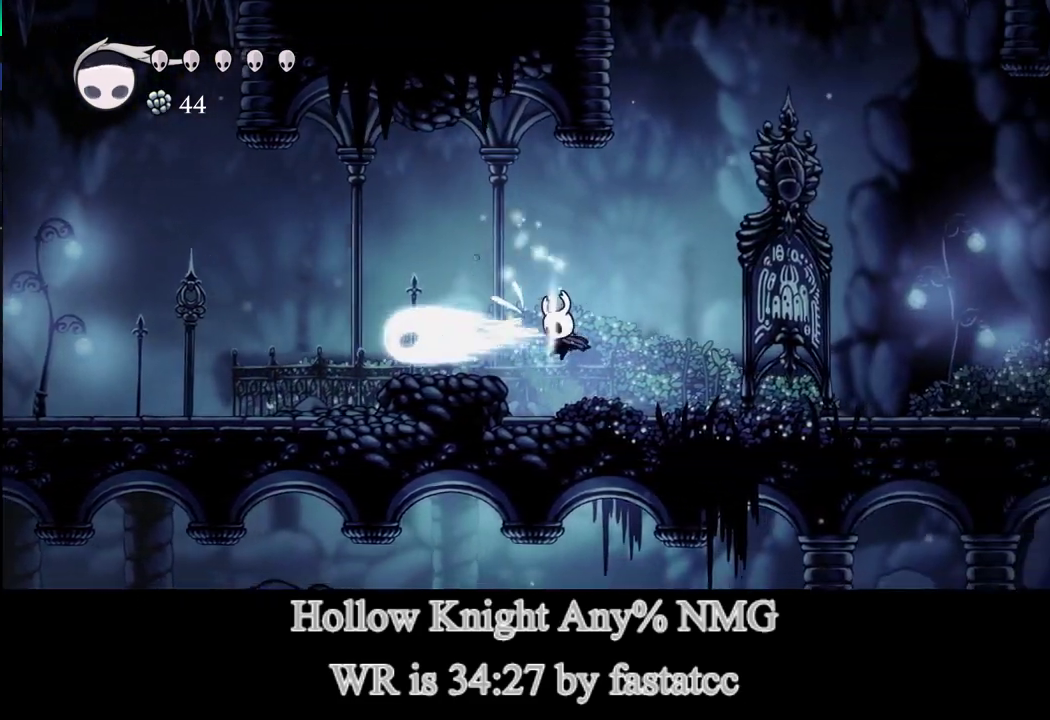
{"buttons": [], "left_stick": "center", "events": [[17, "R2", "up"]]}
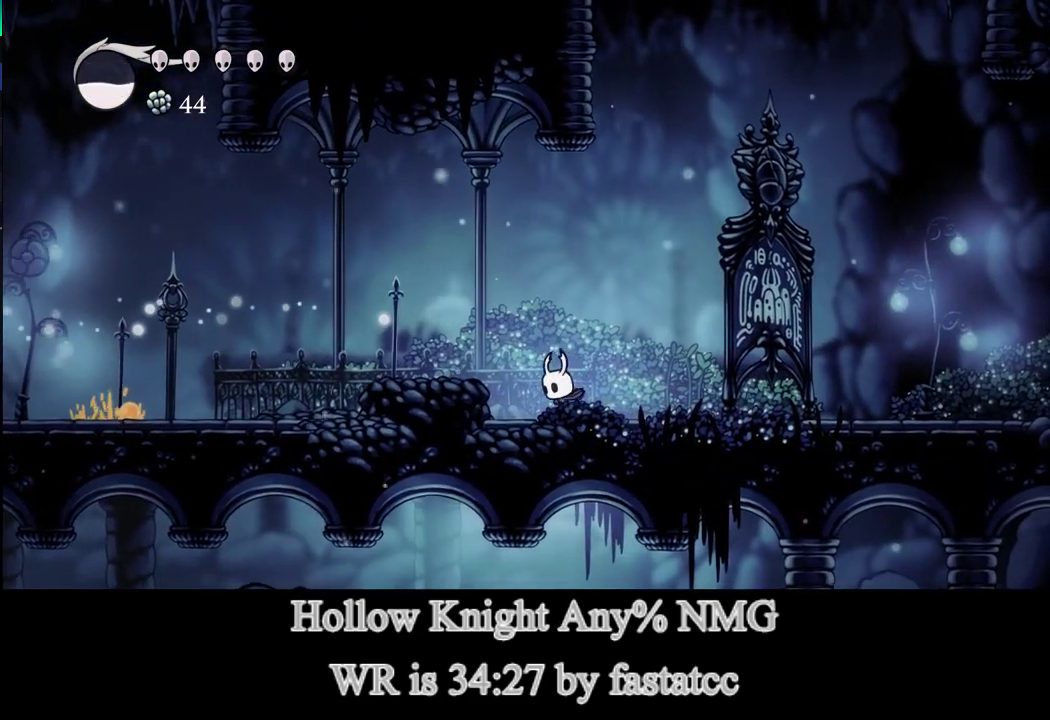
{"buttons": [], "left_stick": "left", "events": [[50, "left_stick", "left"], [150, "L1", "down"], [317, "L1", "up"]]}
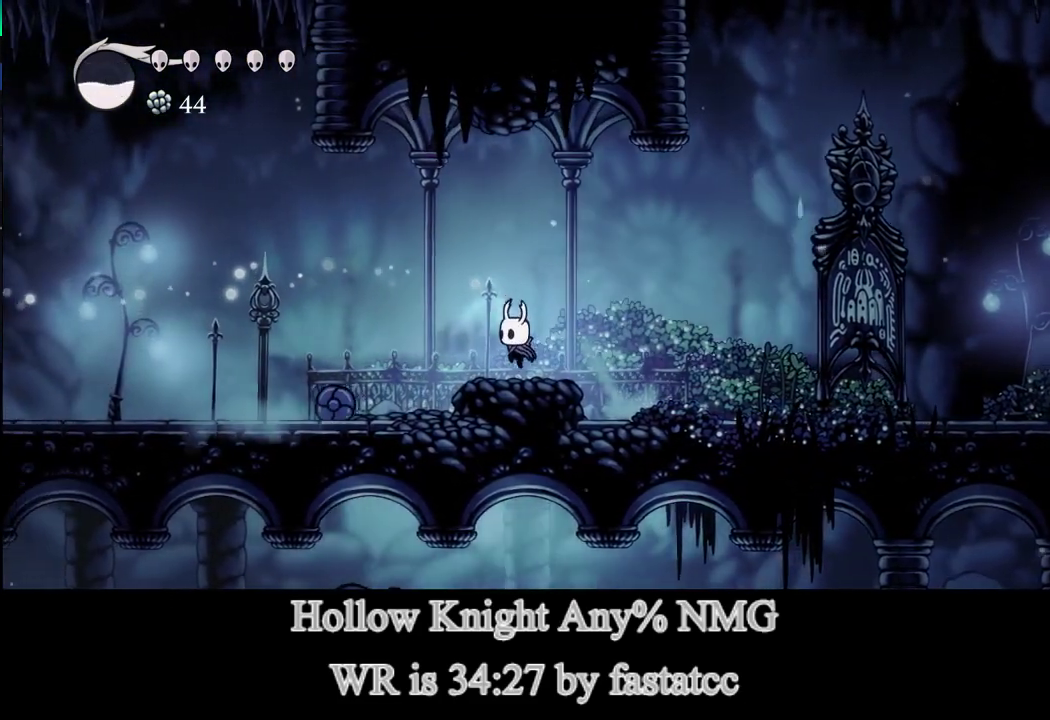
{"buttons": [], "left_stick": "down-left", "events": [[150, "L1", "down"], [183, "left_stick", "down-left"], [250, "L1", "up"], [317, "R1", "down"], [417, "R1", "up"]]}
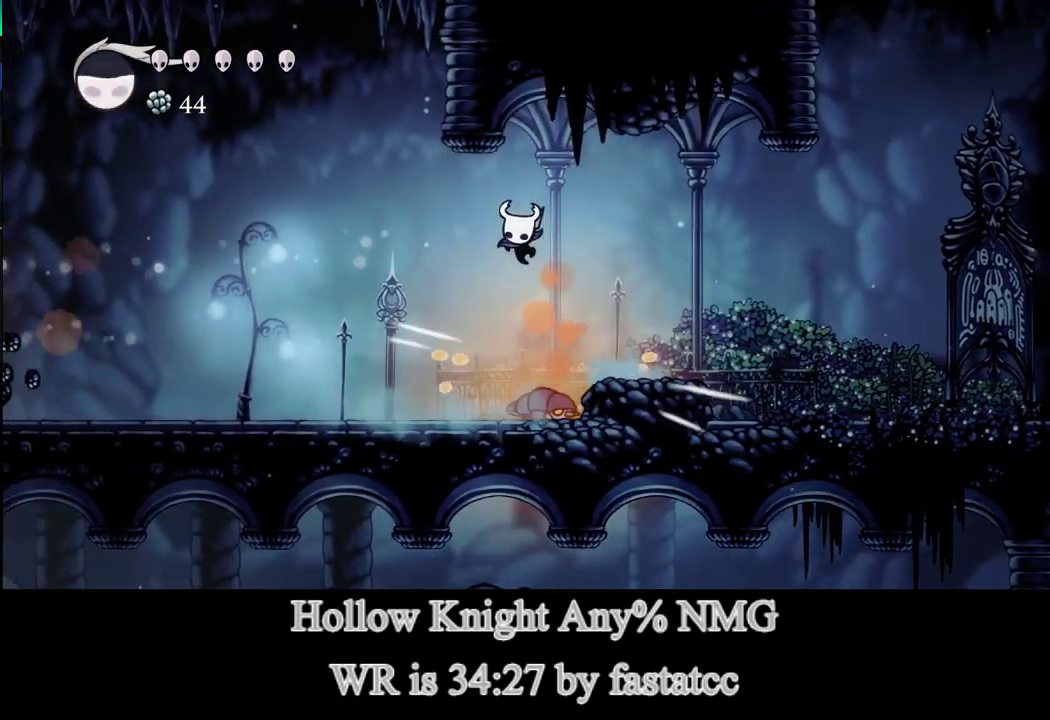
{"buttons": [], "left_stick": "left", "events": [[117, "left_stick", "left"]]}
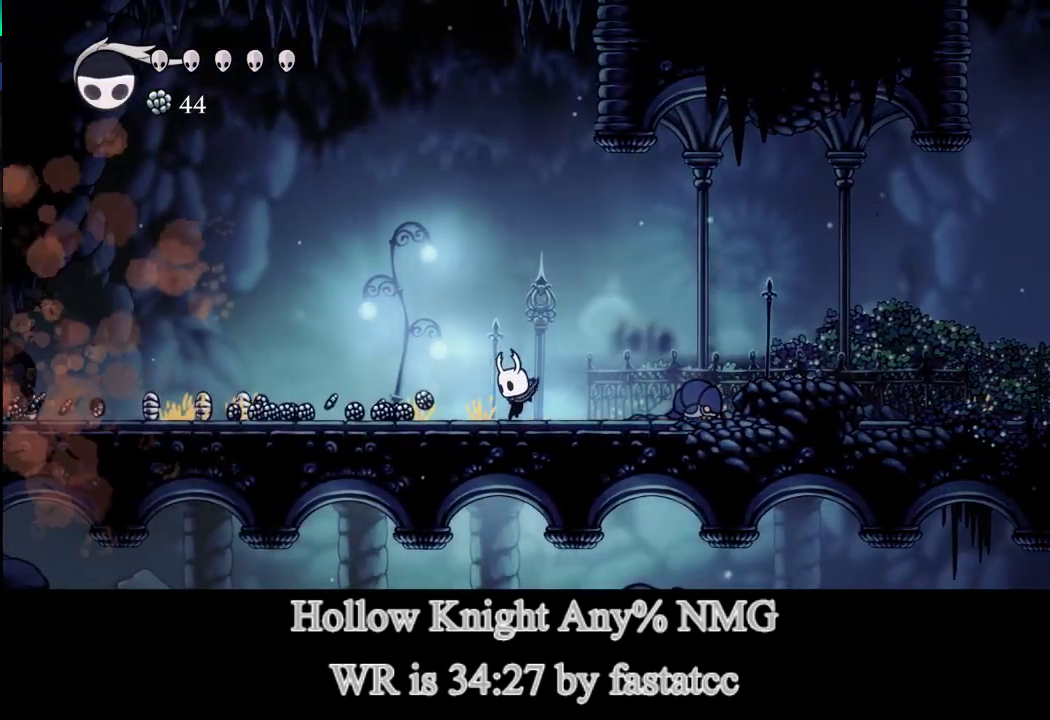
{"buttons": [], "left_stick": "left", "events": []}
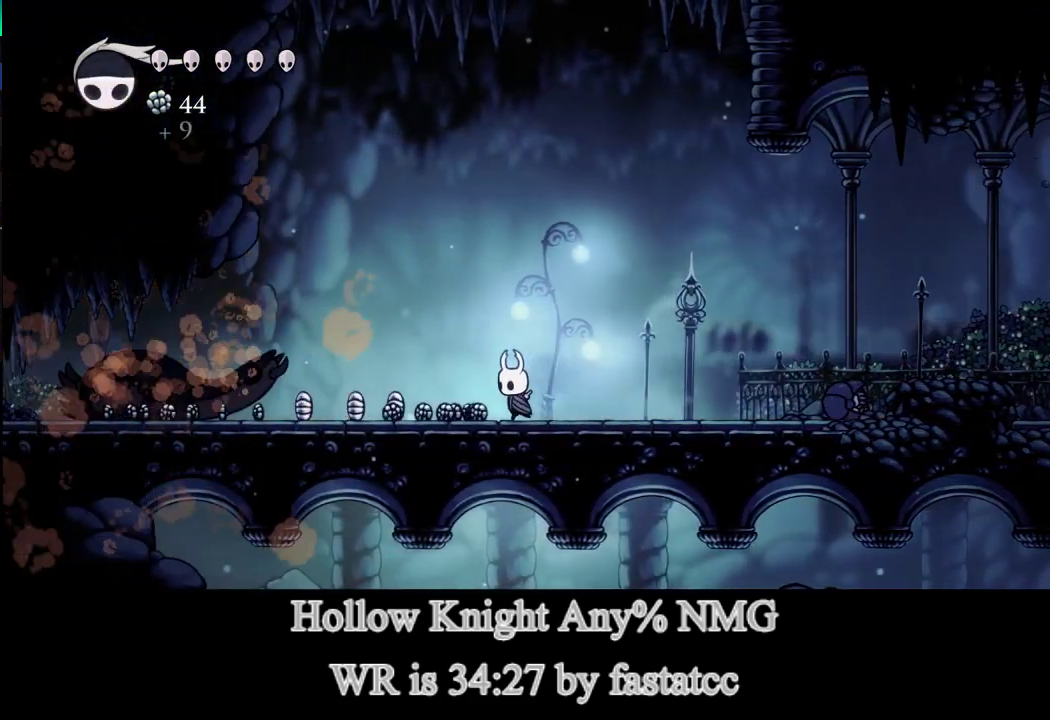
{"buttons": [], "left_stick": "left", "events": []}
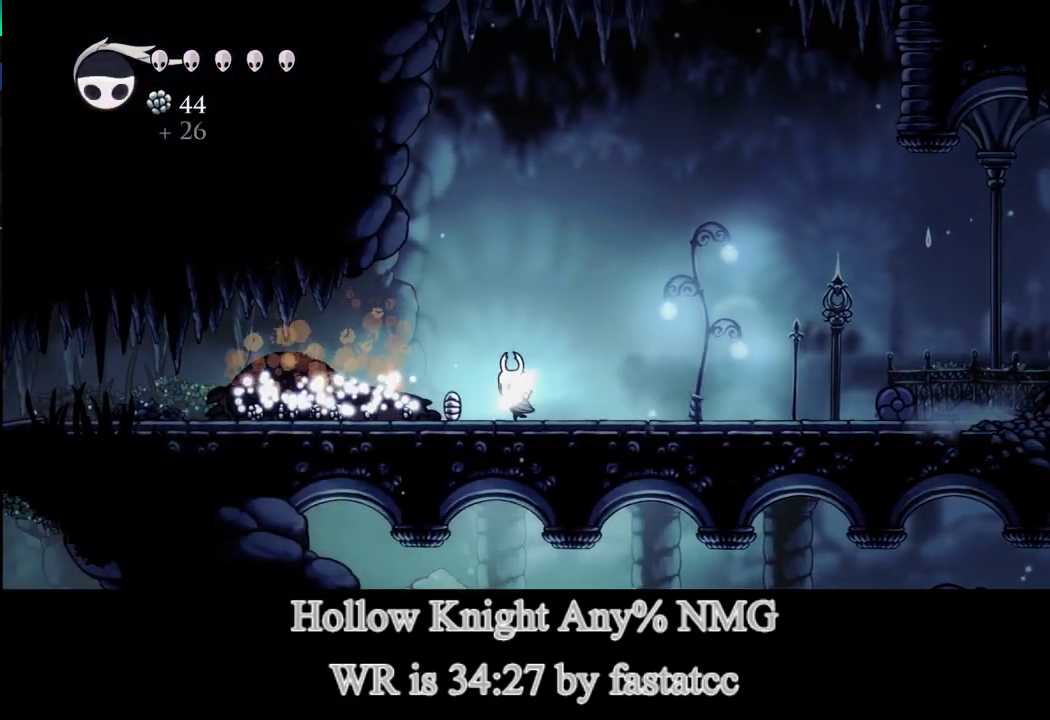
{"buttons": [], "left_stick": "left", "events": []}
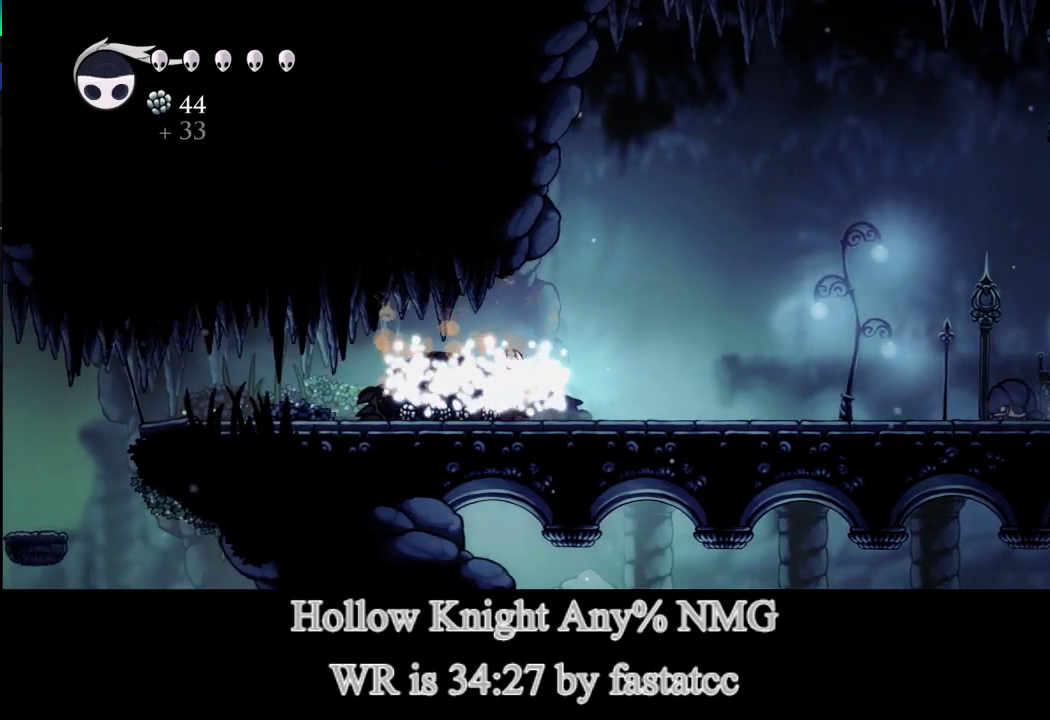
{"buttons": [], "left_stick": "left", "events": []}
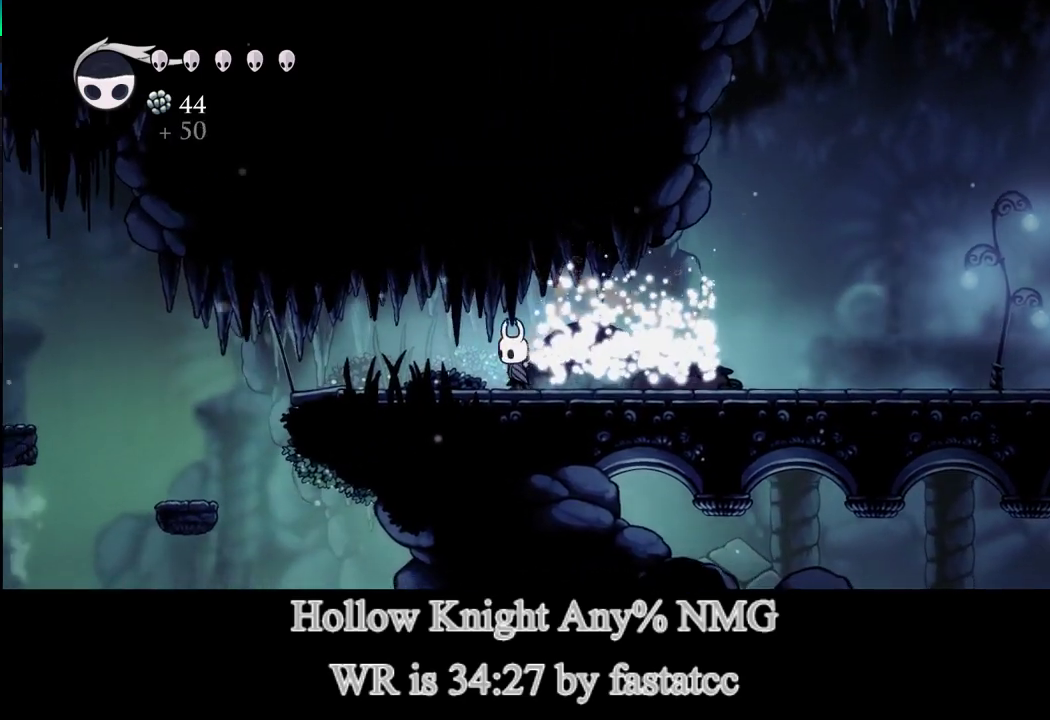
{"buttons": [], "left_stick": "left", "events": []}
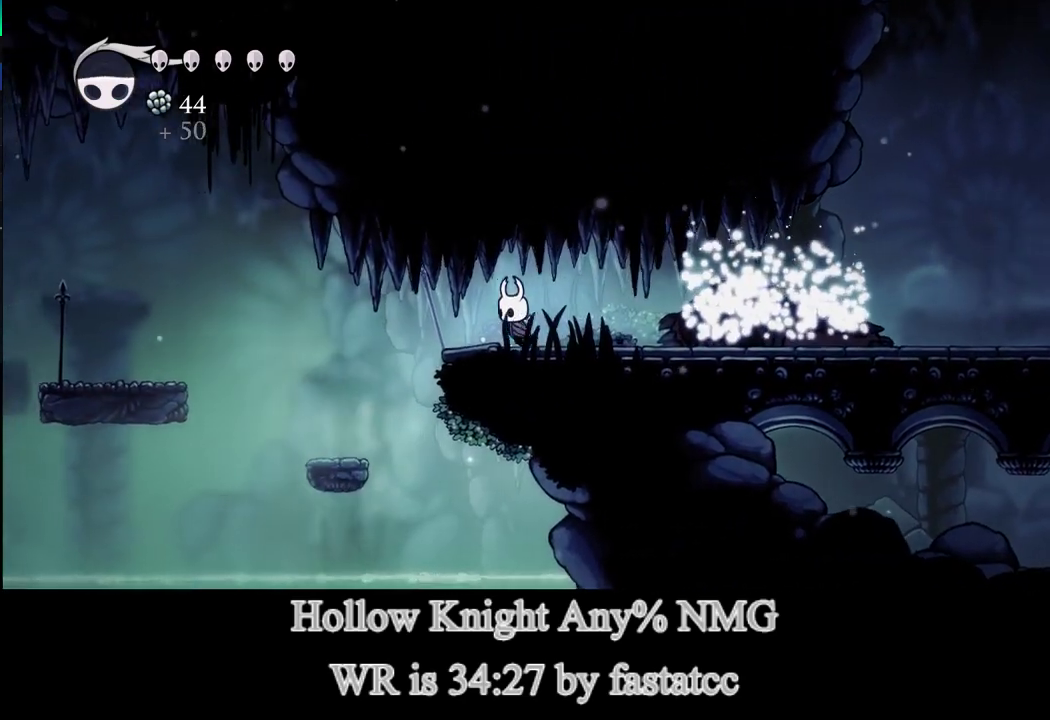
{"buttons": [], "left_stick": "left", "events": []}
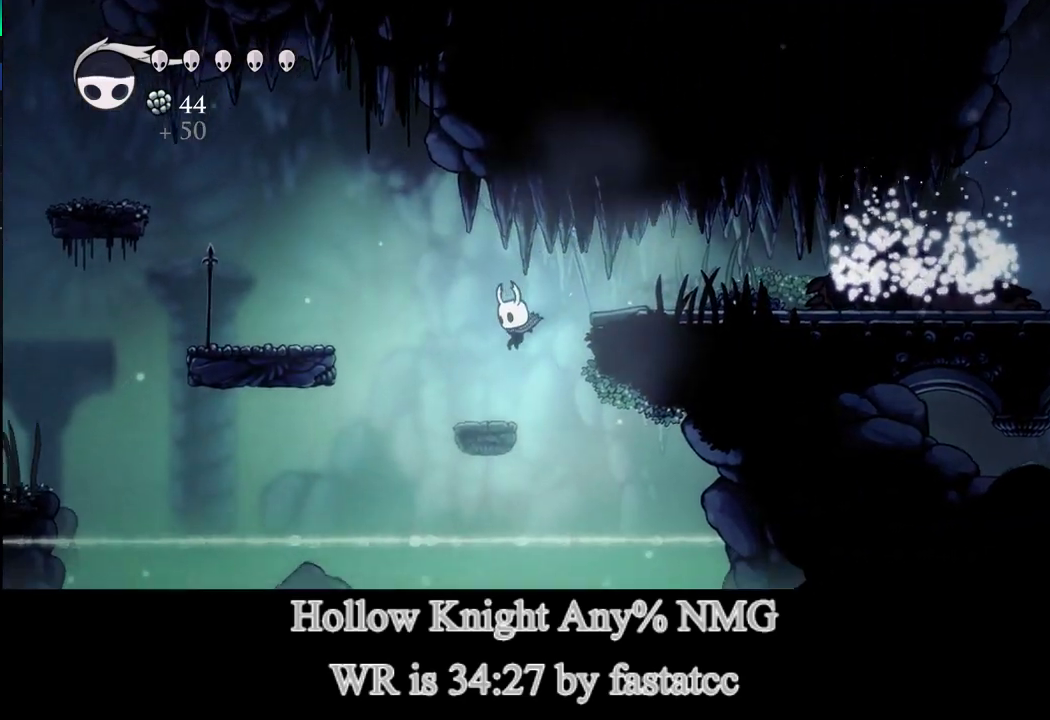
{"buttons": ["L1"], "left_stick": "left", "events": [[183, "L1", "down"]]}
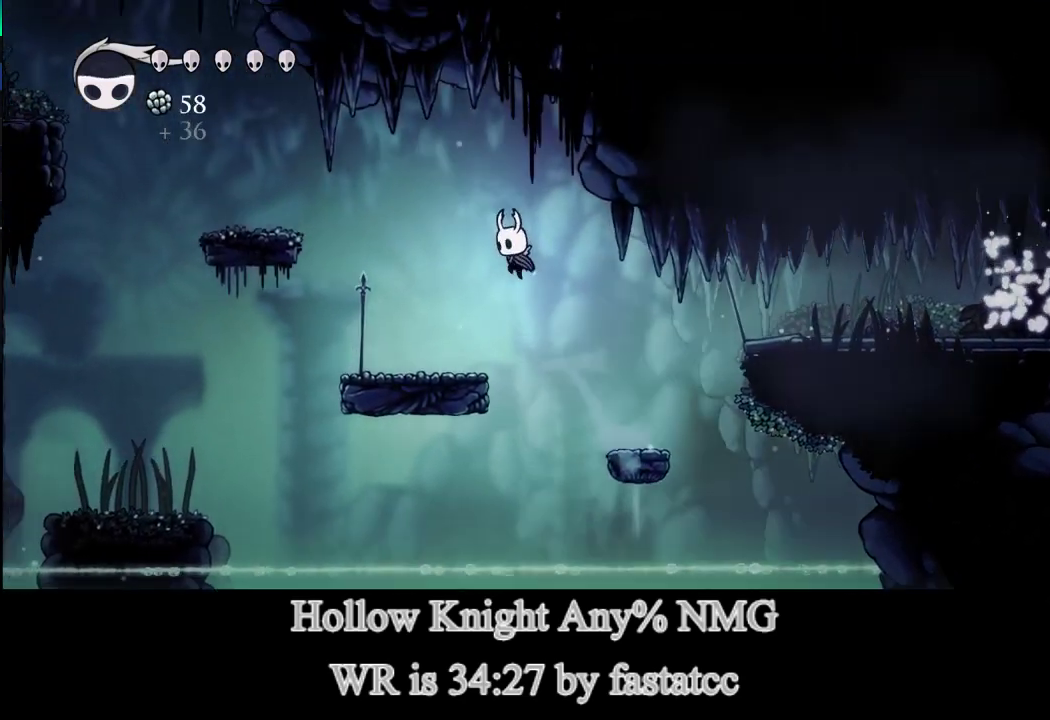
{"buttons": ["L1"], "left_stick": "left", "events": [[50, "L1", "up"], [417, "L1", "down"]]}
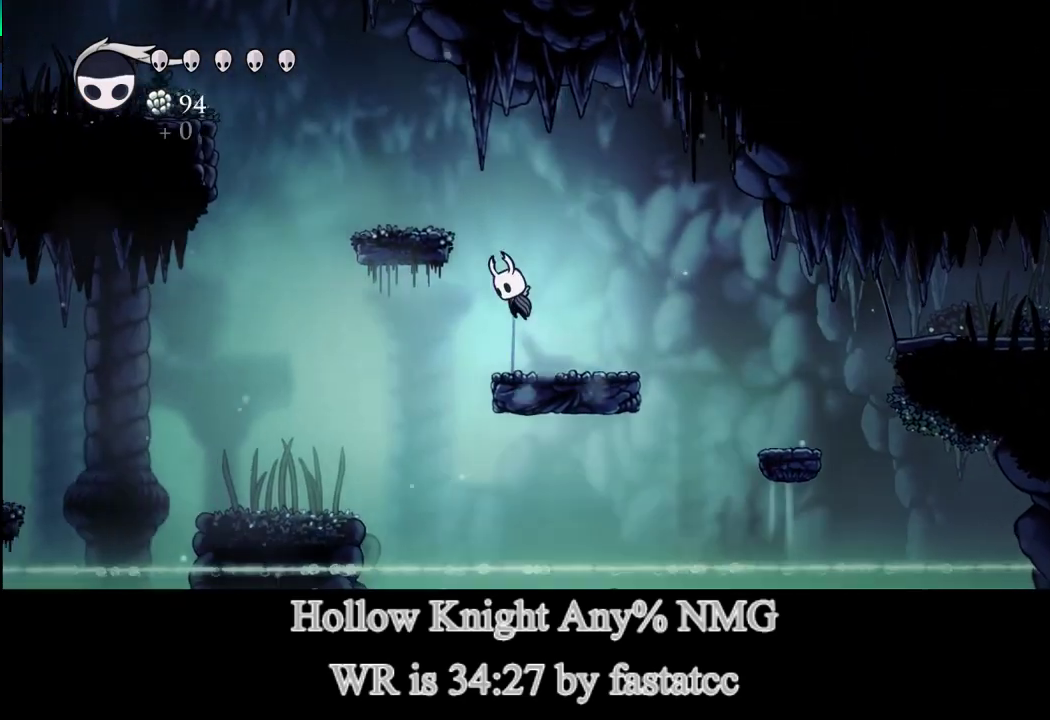
{"buttons": ["L1"], "left_stick": "left", "events": [[283, "L1", "up"], [483, "L1", "down"]]}
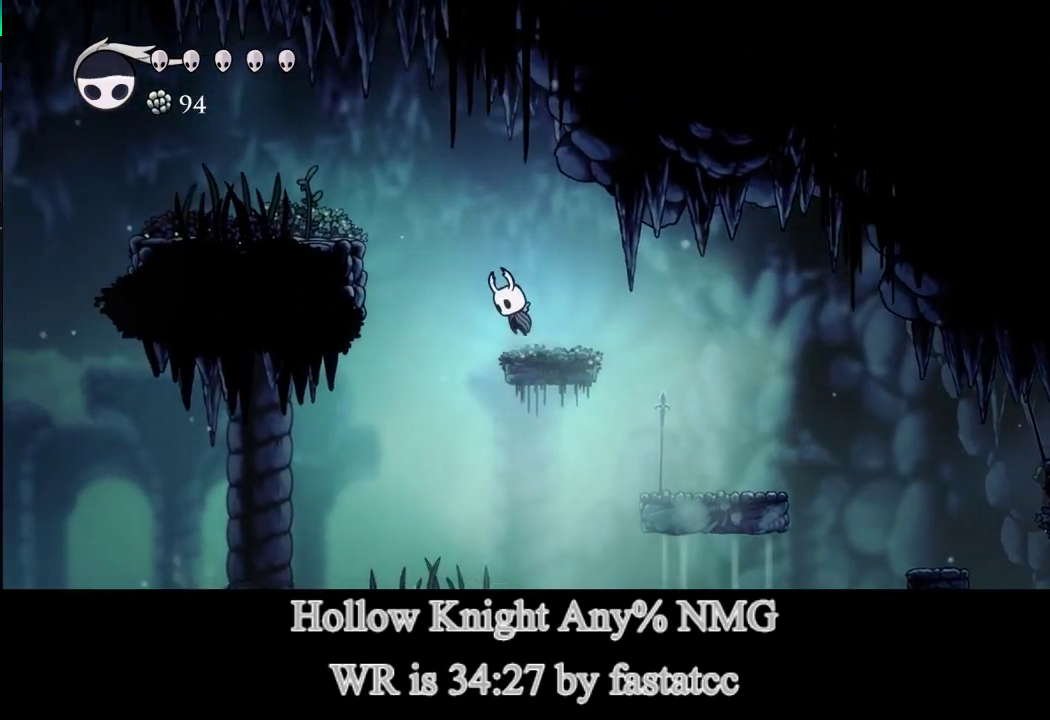
{"buttons": [], "left_stick": "left", "events": [[450, "L1", "up"]]}
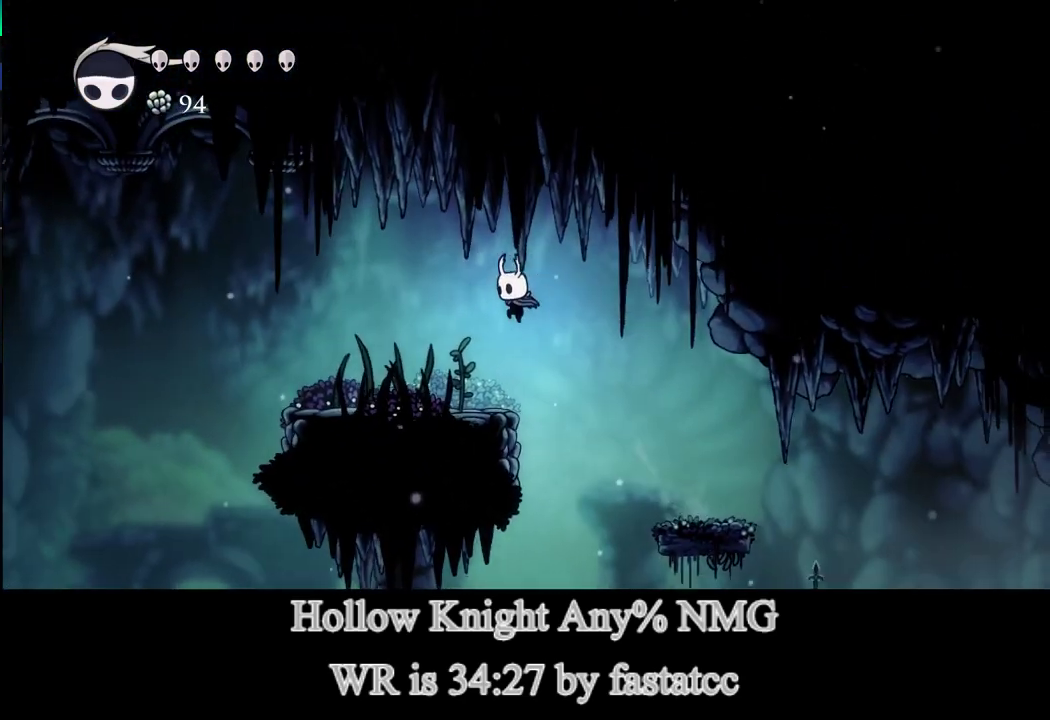
{"buttons": [], "left_stick": "left", "events": []}
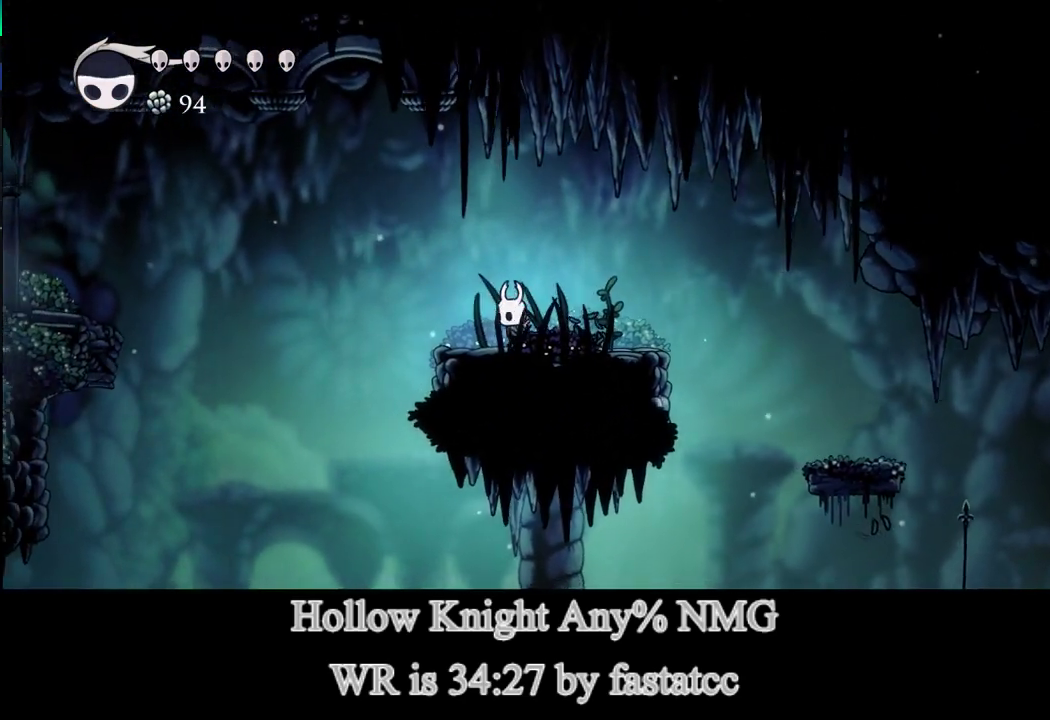
{"buttons": ["L1"], "left_stick": "left", "events": [[350, "L1", "down"]]}